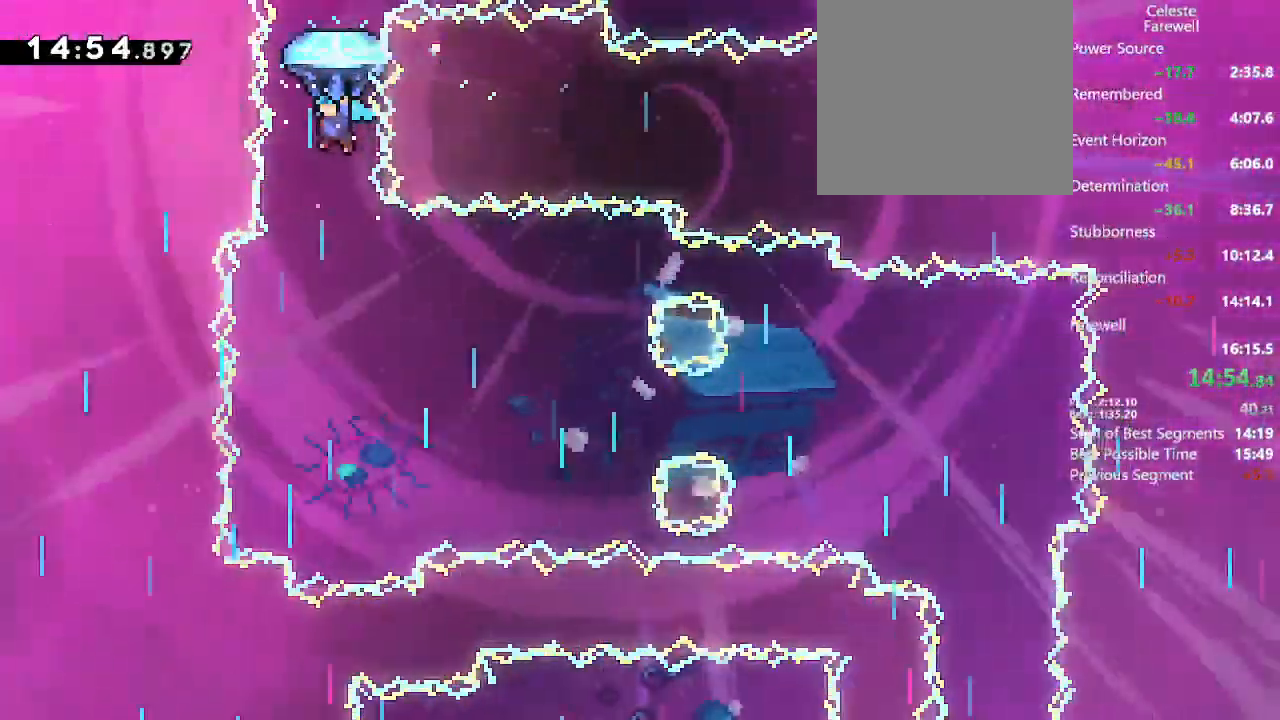
Gameplay with a controller (Xbox layout); each line is a JSON object with the inputs held at the frame after it (dt_ms = milliseconds from this image to that frame). "events" lists button and stick changes between this image and that frame as [ms after this image, input, new state], when the widget could be followed in between. Not read: L3 R3.
{"dt_ms": 500, "buttons": ["L2"], "left_stick": "center", "right_stick": "center", "events": [[400, "DPAD_UP", "up"]]}
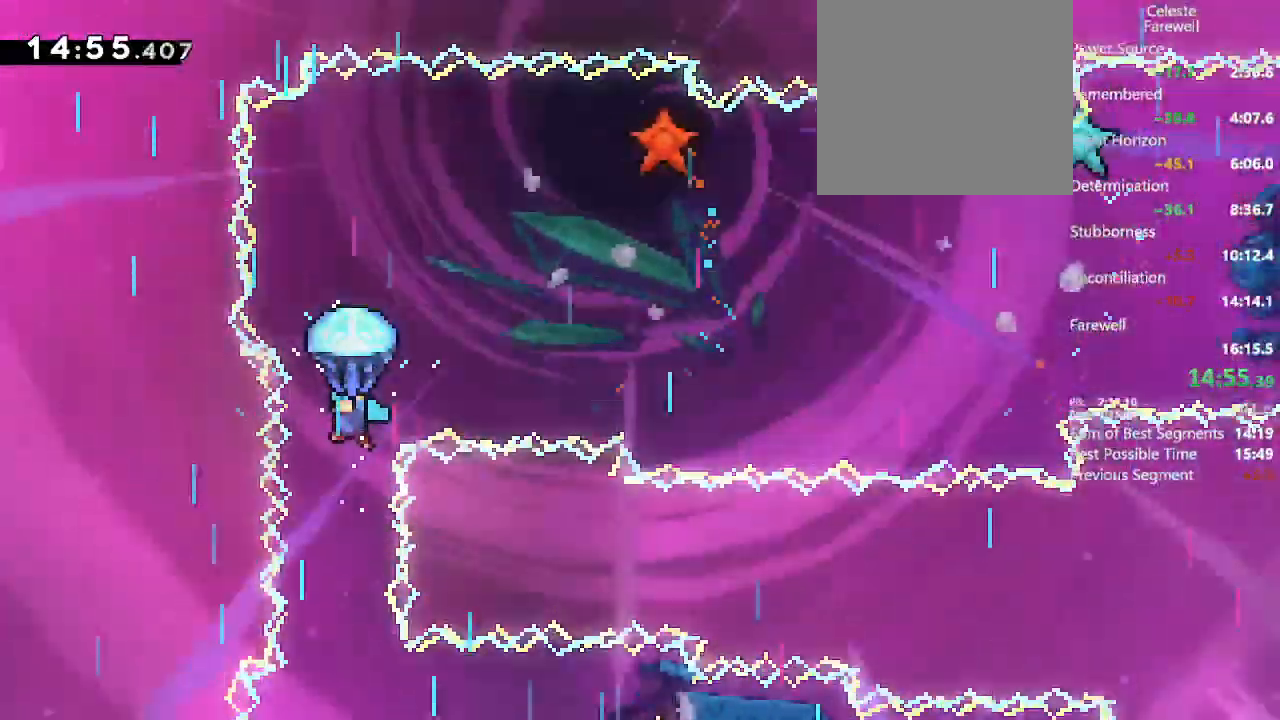
{"dt_ms": 500, "buttons": ["L2"], "left_stick": "center", "right_stick": "center", "events": []}
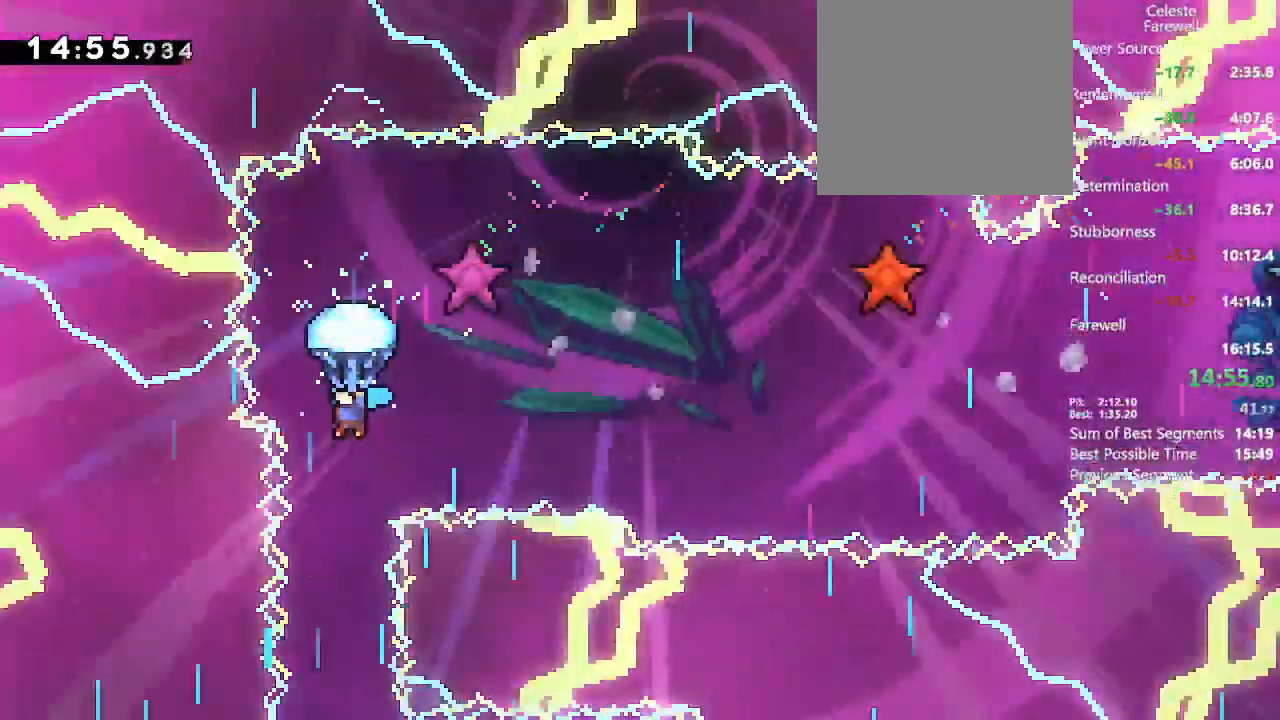
{"dt_ms": 500, "buttons": ["L2", "DPAD_DOWN", "DPAD_RIGHT"], "left_stick": "center", "right_stick": "center", "events": [[300, "DPAD_RIGHT", "down"], [317, "DPAD_DOWN", "down"]]}
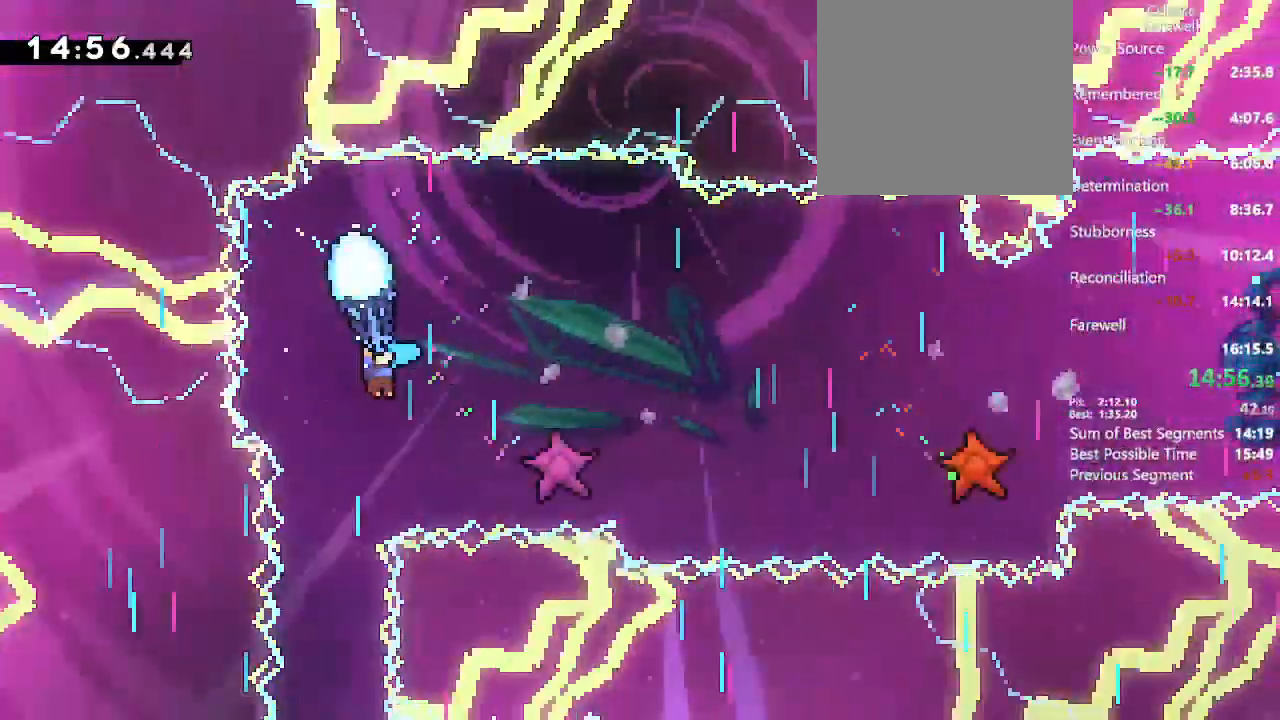
{"dt_ms": 1000, "buttons": ["L2", "DPAD_DOWN", "DPAD_RIGHT"], "left_stick": "center", "right_stick": "center"}
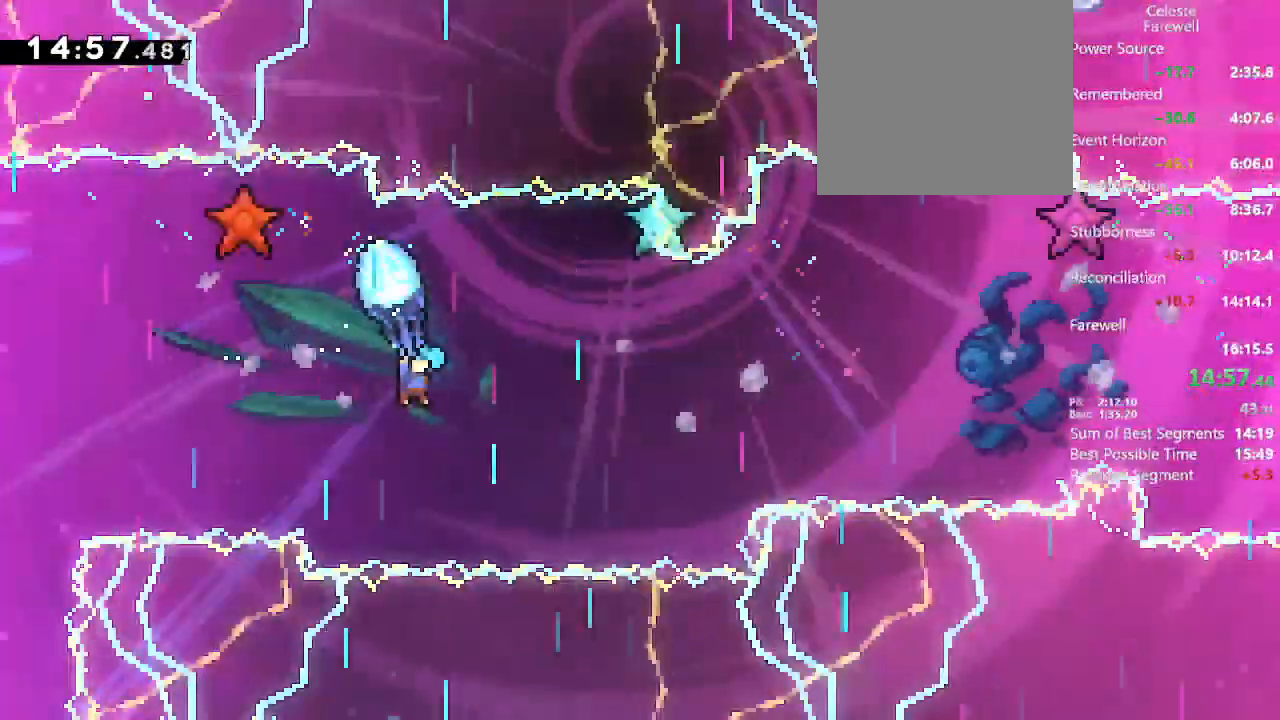
{"dt_ms": 1000, "buttons": ["L2", "DPAD_RIGHT"], "left_stick": "center", "right_stick": "center"}
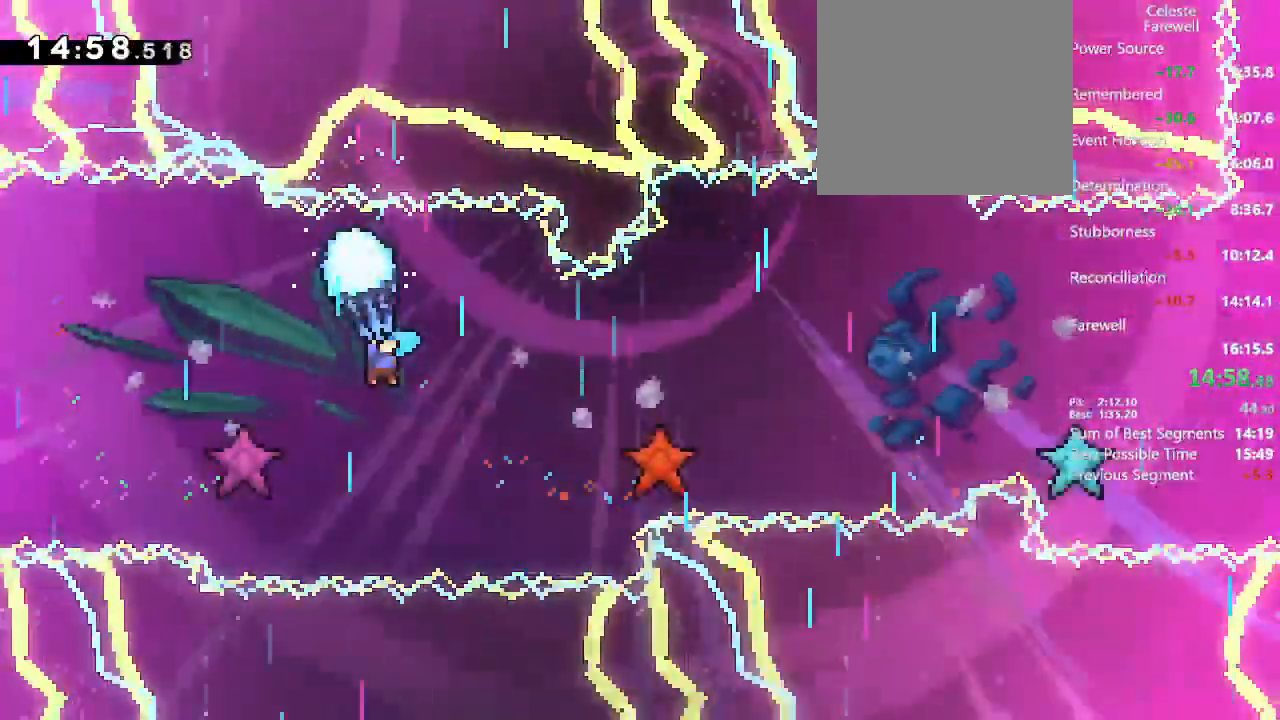
{"dt_ms": 500, "buttons": ["L2", "DPAD_DOWN", "DPAD_RIGHT"], "left_stick": "center", "right_stick": "center"}